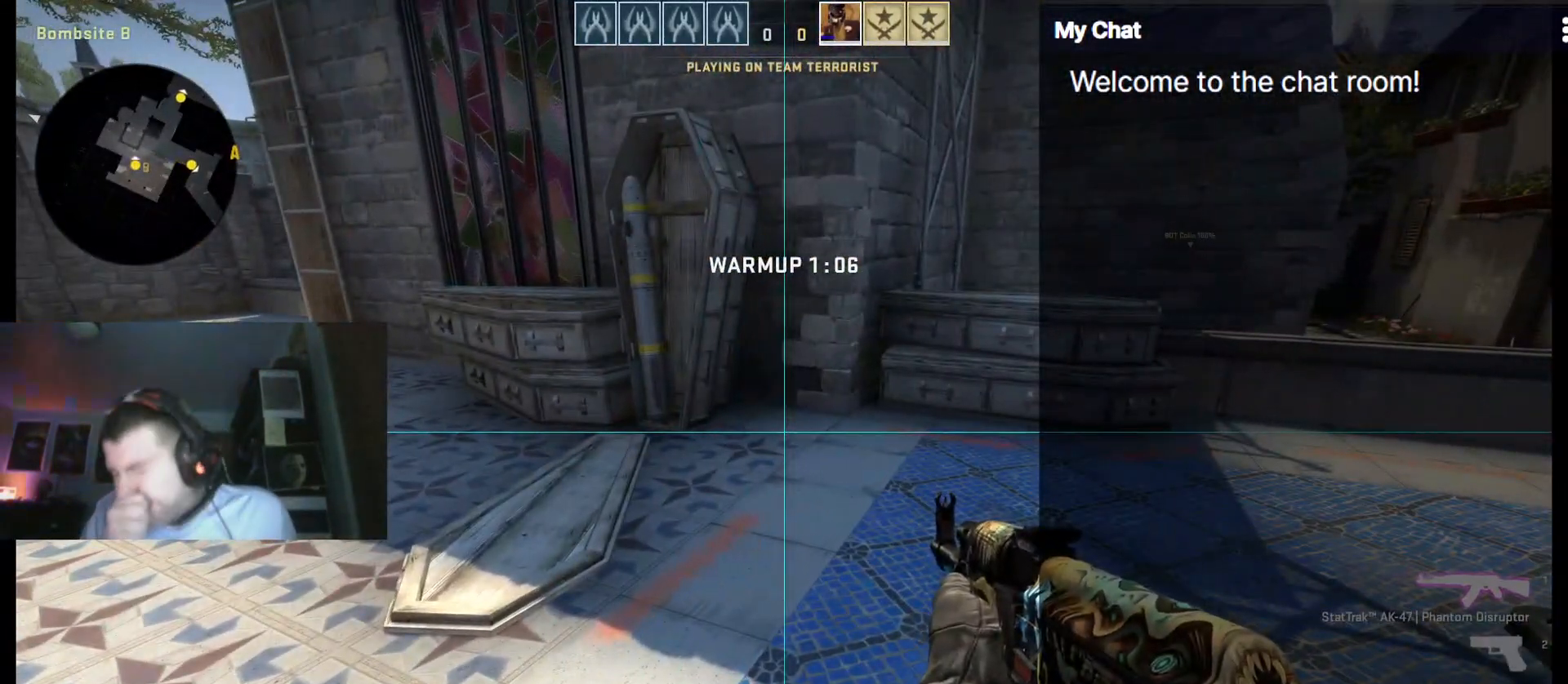
Gameplay with keyboard; each line is a JSON object with the keys held at the frame after it. "events" lists presses ("down") and releases ("up") of ".", "/", "0", "1", "2", "3", "4", "5", "6", "7", "8", "9", "a", "alt_l", "alt_r", "b", "backslash", "backspace", "c", "caps_lock", "comma", "ctrl_l", "ctrl_r", "d", "down", "e", "equals", "escape", "f", "f1", "f10", "f11", "f12", "f2", "f3", "f4", "f5", "f6", "f7", "f8", "f9", "g", "h", "i", "j", "k", "l", "lbracket", "left", "m", "minus", "n", "o", "p", "q", "quote", "r", "rbracket", "return", "right", "s", "semicolon", "shift_l", "shift_r", "space", "super", "t", "tab", "tilde", "u", "up", "v", "w", "x", "y" and "z" between this image and that frame as [ms after this image, input, new state], when the widget could be followed in between. No other keys are recorded. Mouse input is not recorded.
{"keys": ["tab"], "events": [[150, "tab", "down"]]}
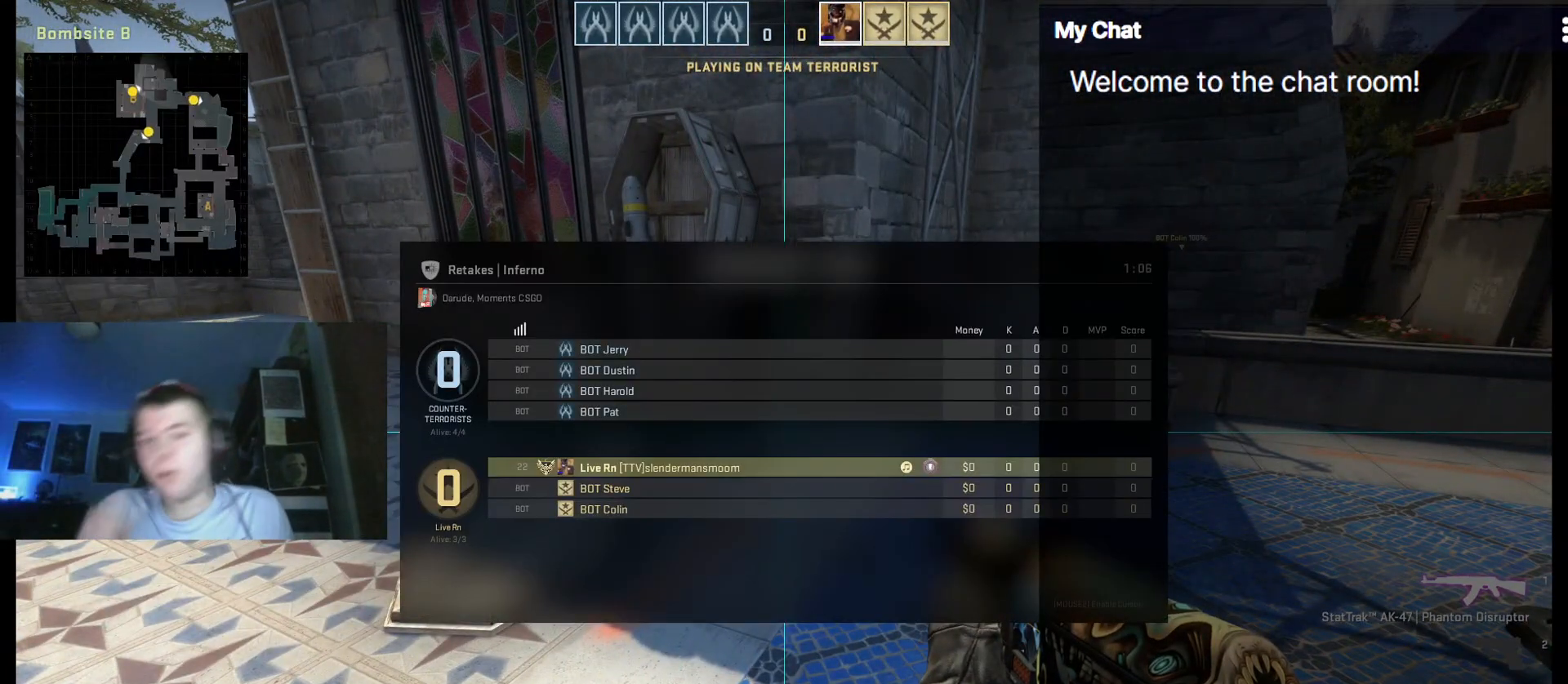
{"keys": ["tab"], "events": []}
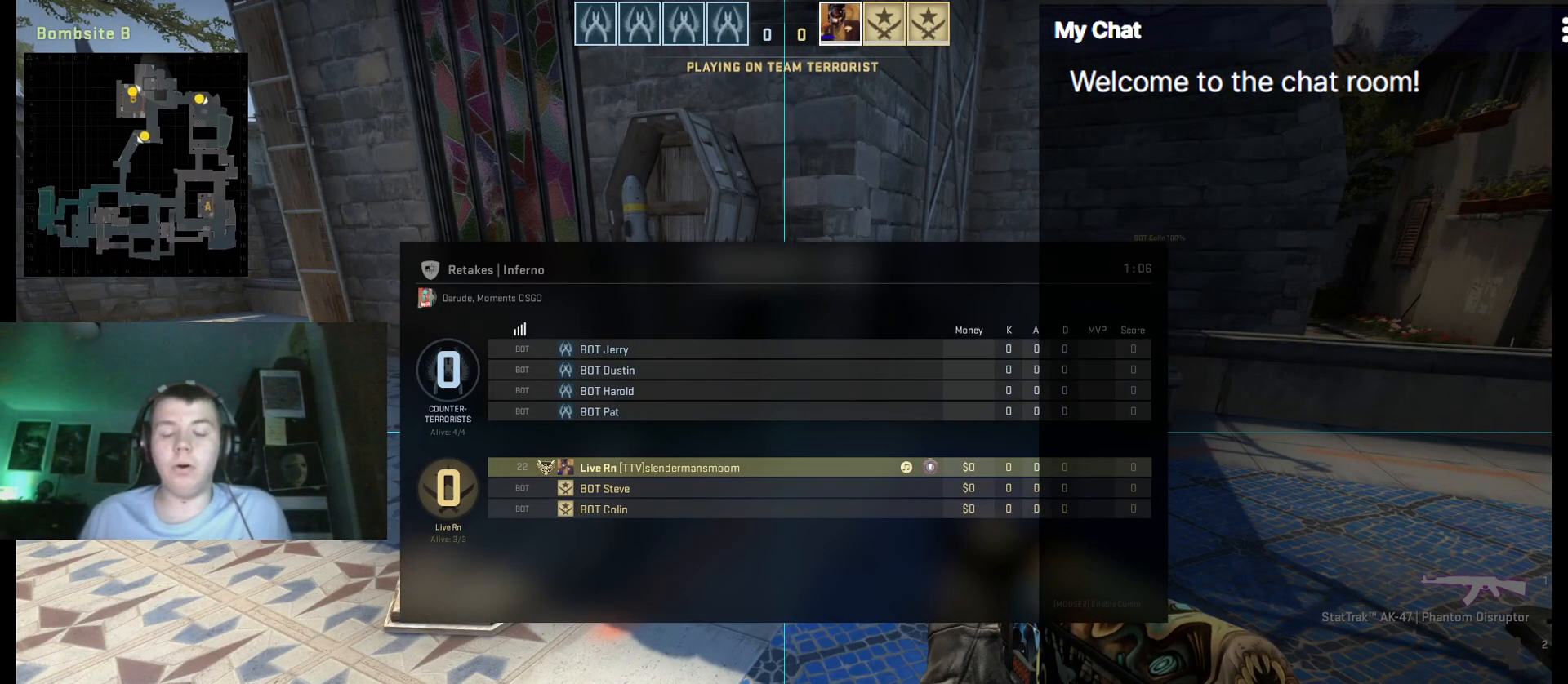
{"keys": ["w"], "events": [[400, "tab", "up"], [400, "w", "down"]]}
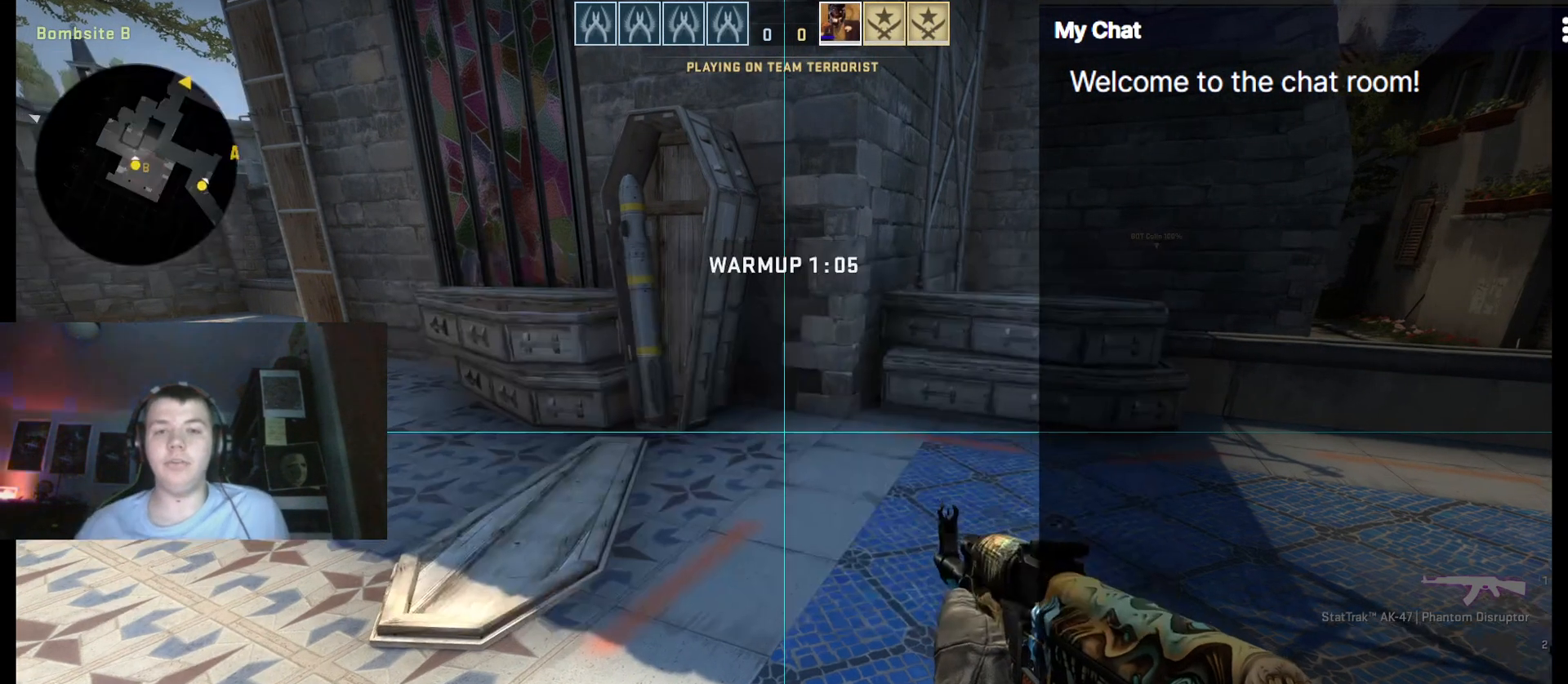
{"keys": [], "events": [[317, "w", "up"]]}
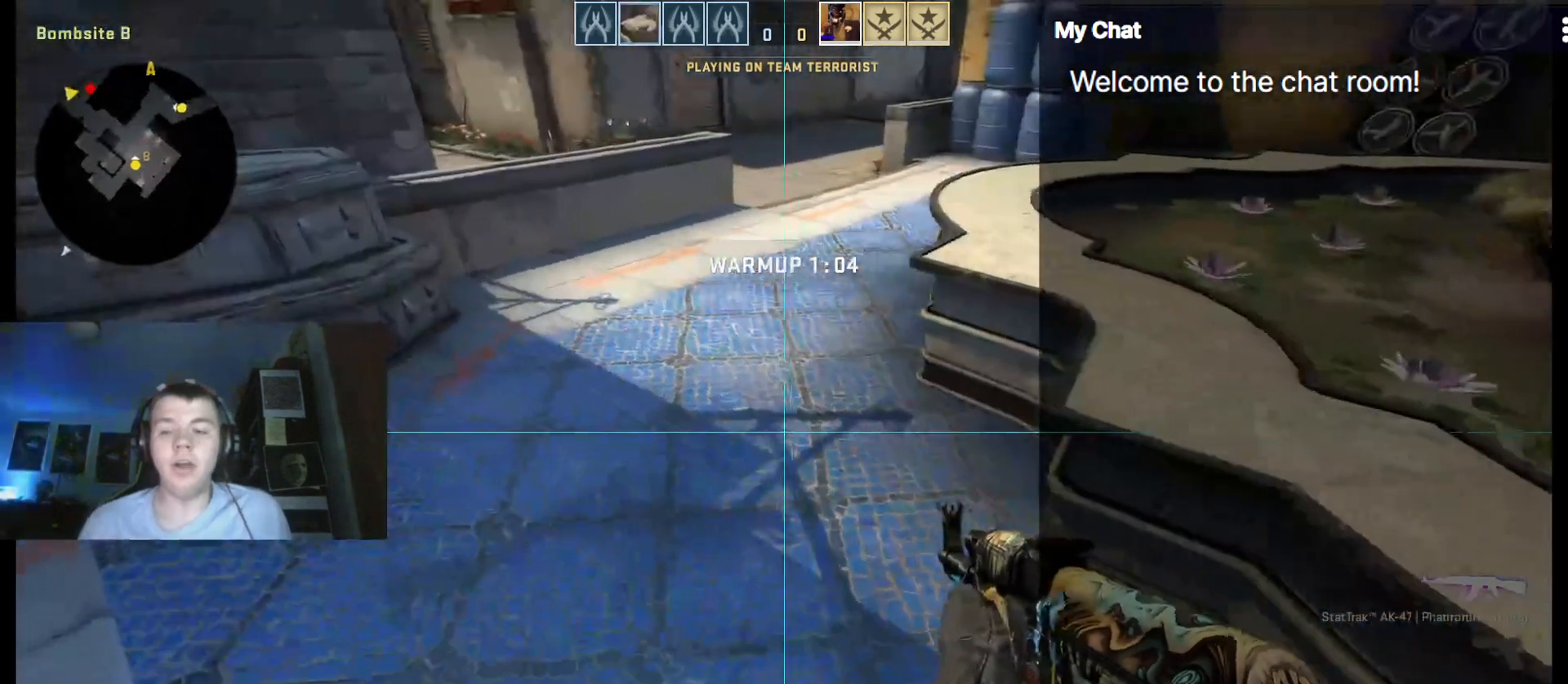
{"keys": [], "events": []}
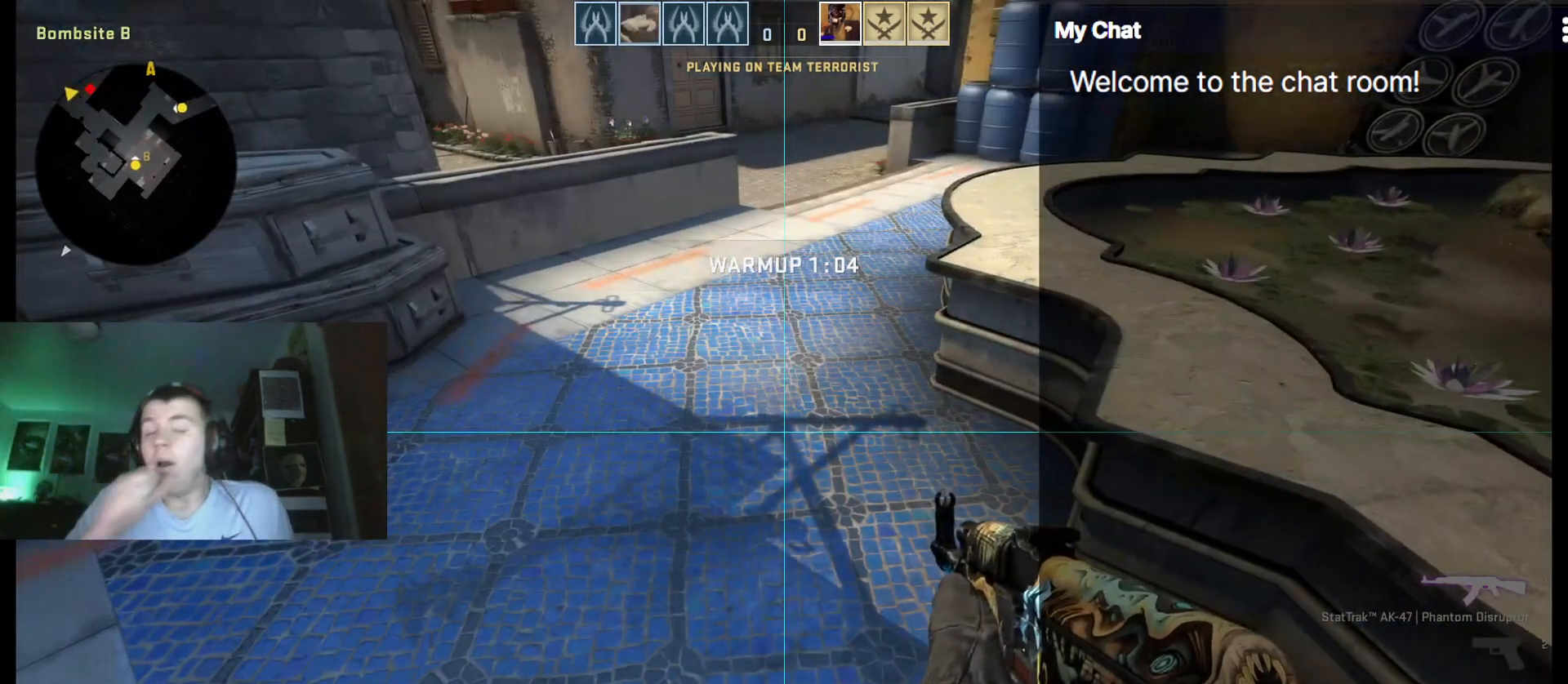
{"keys": [], "events": []}
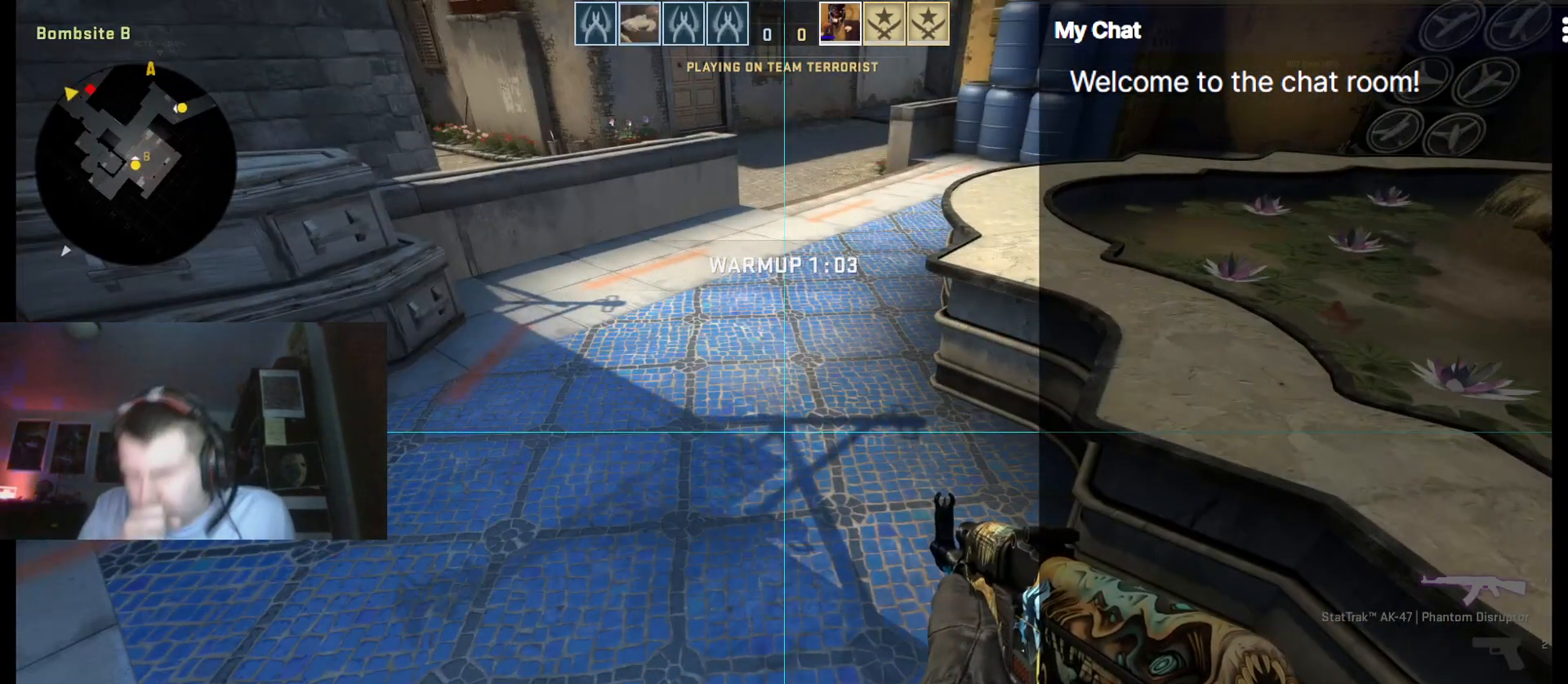
{"keys": ["w"], "events": [[200, "w", "down"]]}